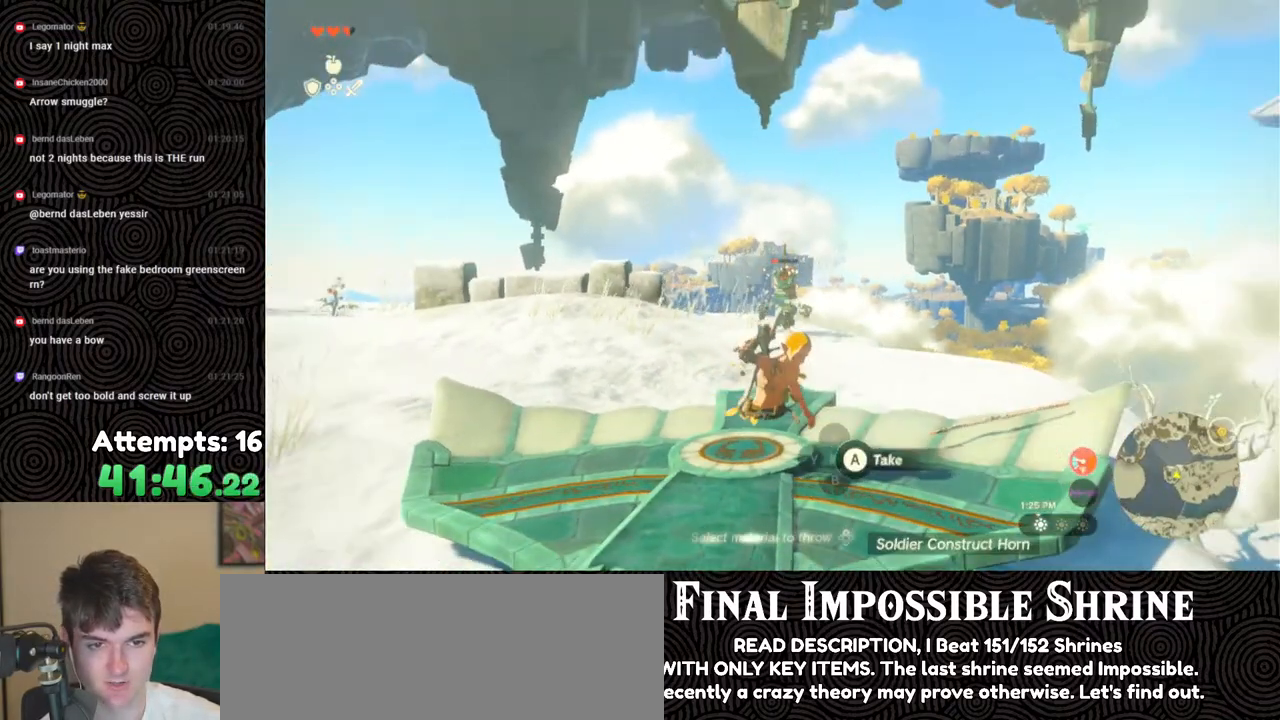
Gameplay with a controller (Nintendo layout); each line is a JSON object with the inputs held at the frame after it. "events" lists button and stick changes between this image and that frame as [ms after this image, input, new state], when the widget could be followed in between. Not read: L3 R3.
{"buttons": ["R1"], "left_stick": "center", "right_stick": "up", "events": [[17, "right_stick", "up"]]}
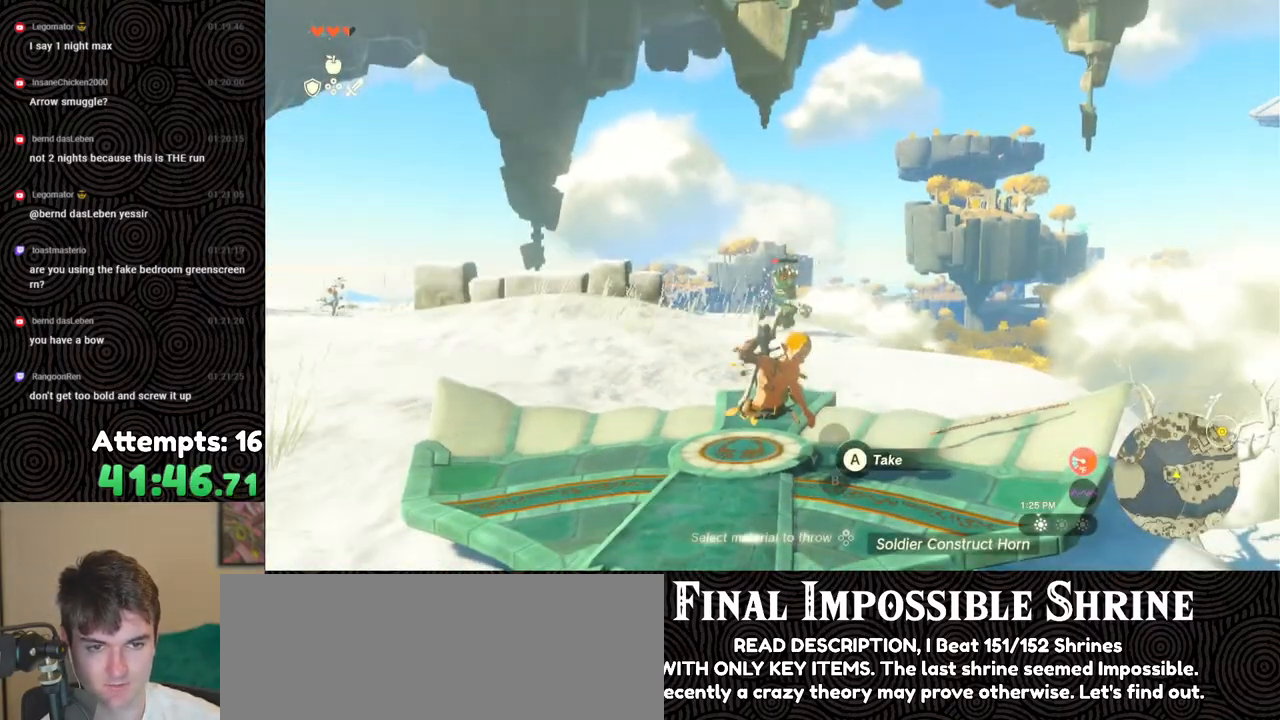
{"buttons": [], "left_stick": "center", "right_stick": "center", "events": [[217, "R1", "up"], [217, "right_stick", "center"]]}
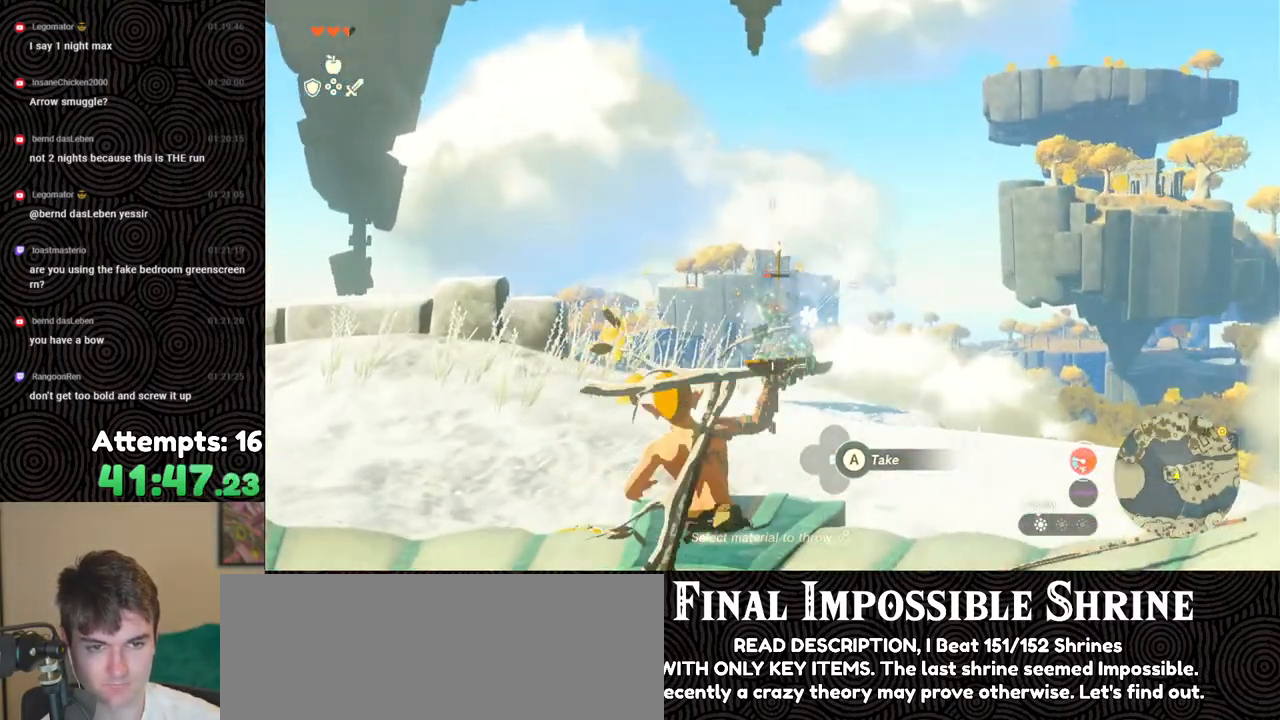
{"buttons": [], "left_stick": "center", "right_stick": "center", "events": []}
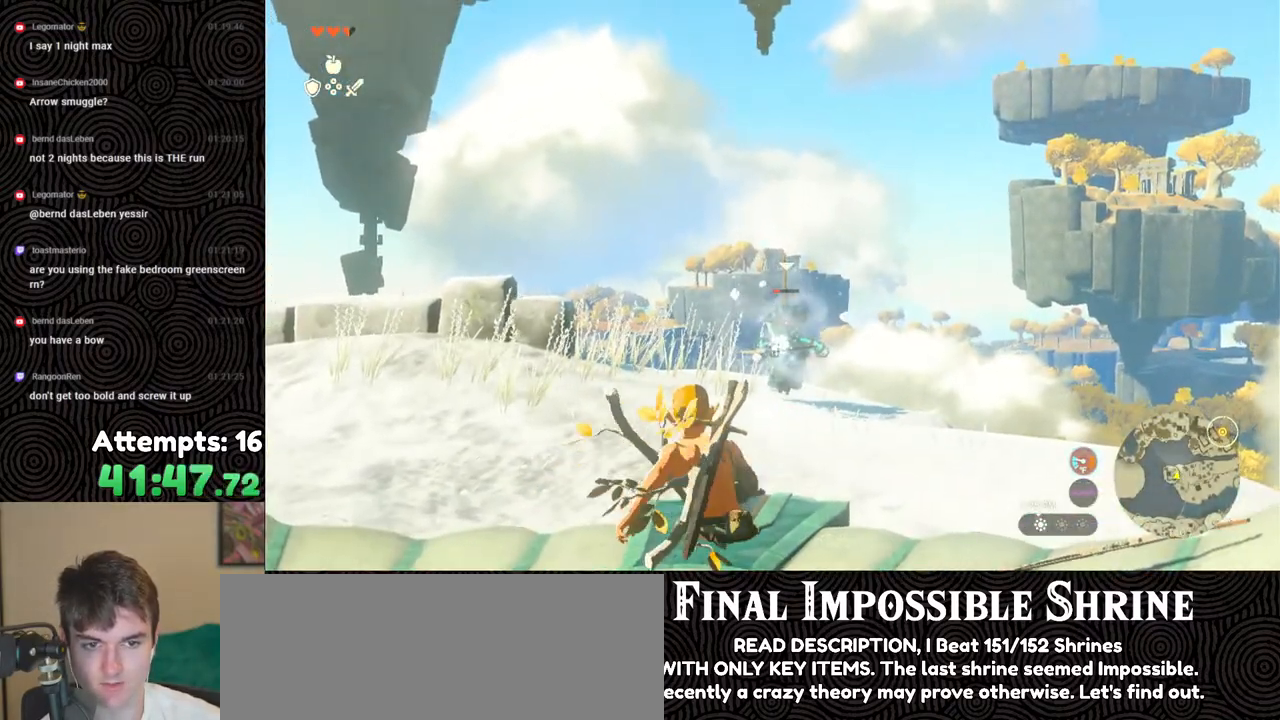
{"buttons": ["R1"], "left_stick": "center", "right_stick": "center", "events": [[17, "left_stick", "up"], [133, "left_stick", "center"], [333, "R1", "down"]]}
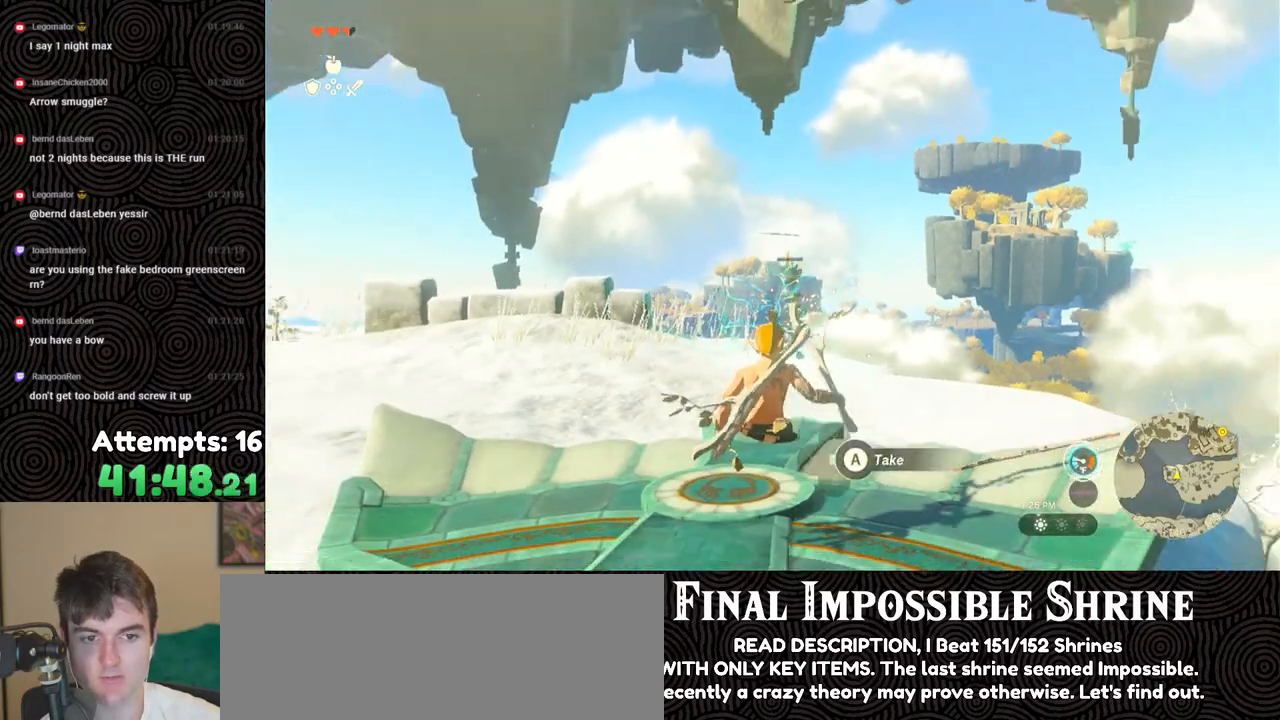
{"buttons": ["R1"], "left_stick": "down", "right_stick": "center", "events": [[183, "left_stick", "down"]]}
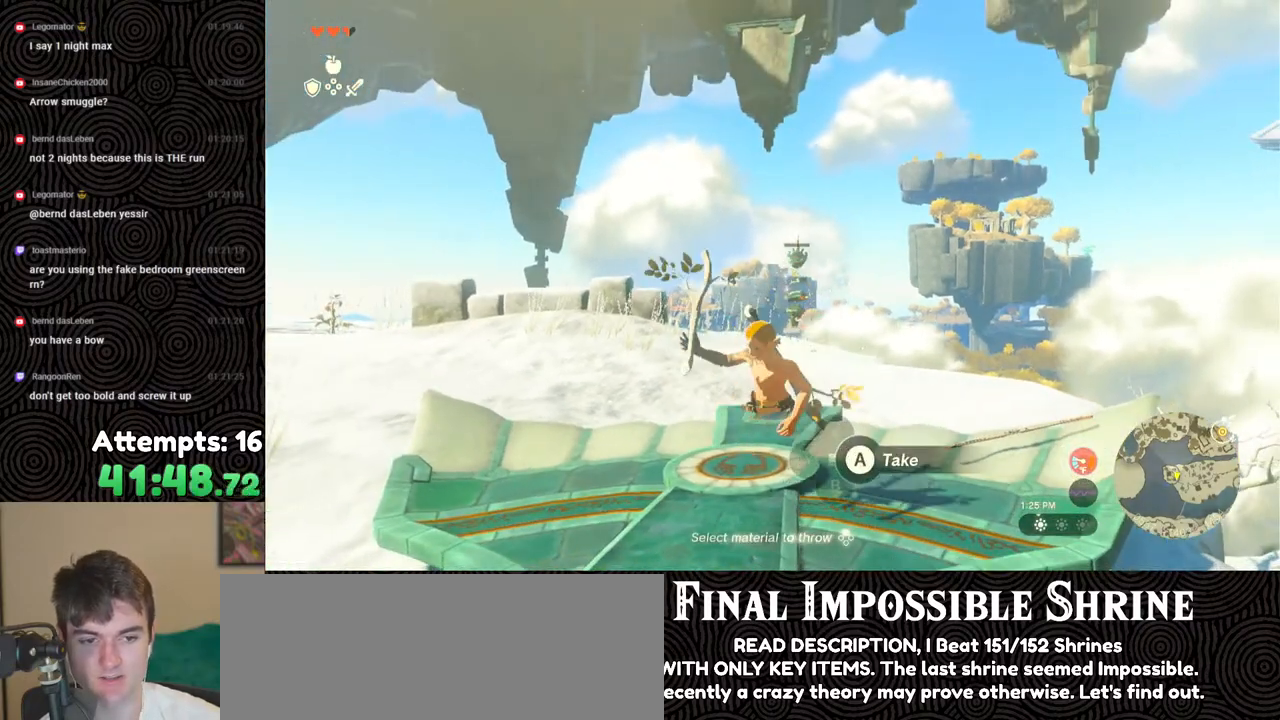
{"buttons": [], "left_stick": "up", "right_stick": "down-left", "events": [[33, "right_stick", "down-left"], [100, "left_stick", "right"], [367, "left_stick", "up"], [450, "R1", "up"]]}
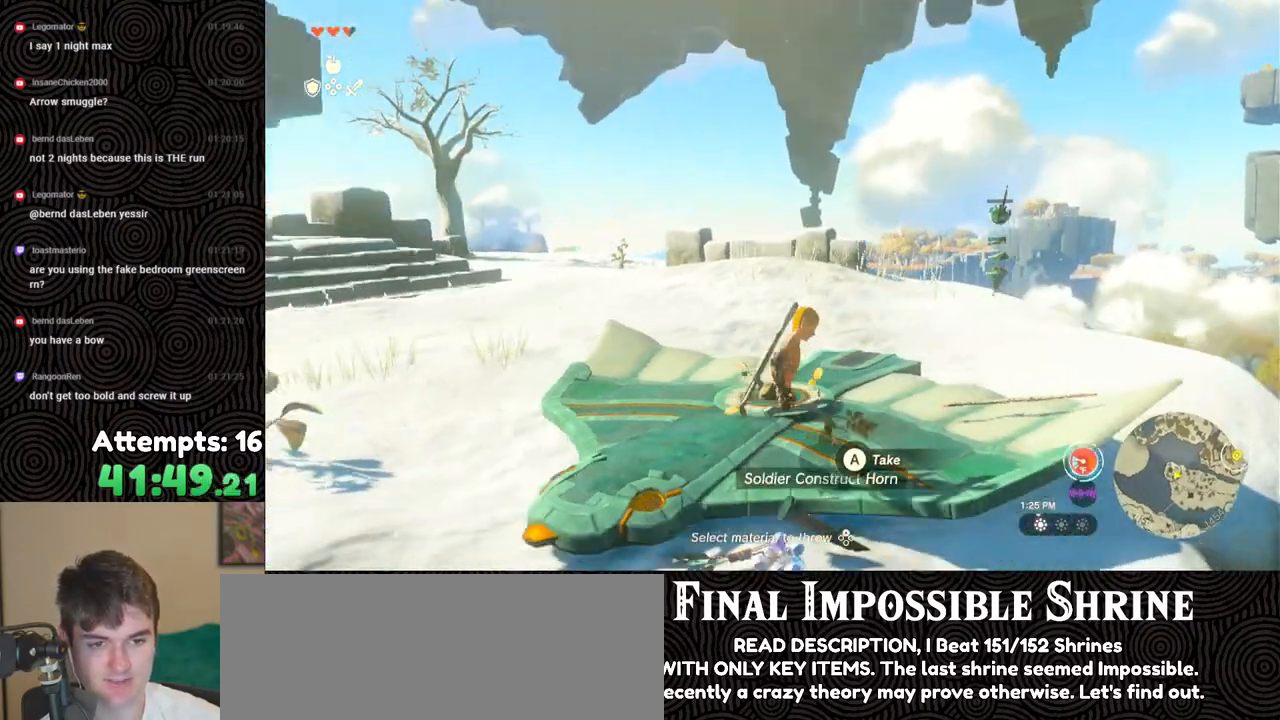
{"buttons": [], "left_stick": "center", "right_stick": "left", "events": [[67, "left_stick", "up-left"], [117, "right_stick", "left"], [200, "left_stick", "center"]]}
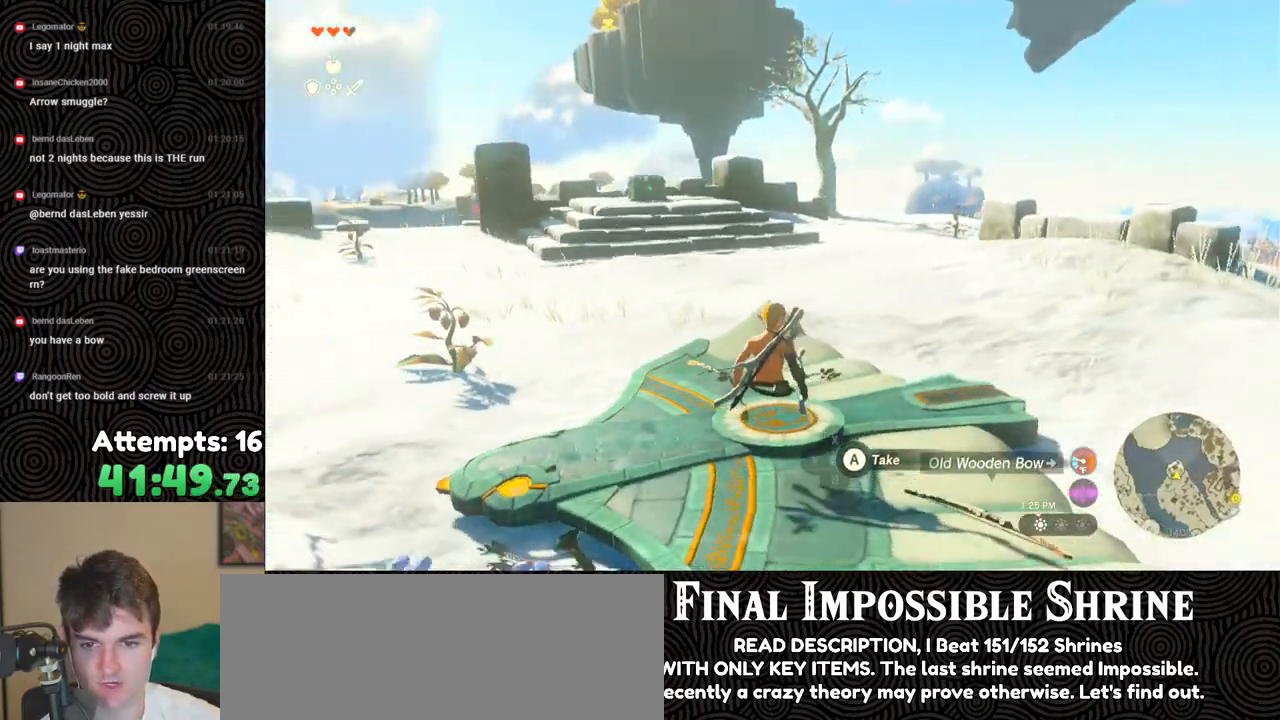
{"buttons": [], "left_stick": "center", "right_stick": "down-left", "events": [[283, "right_stick", "down-left"]]}
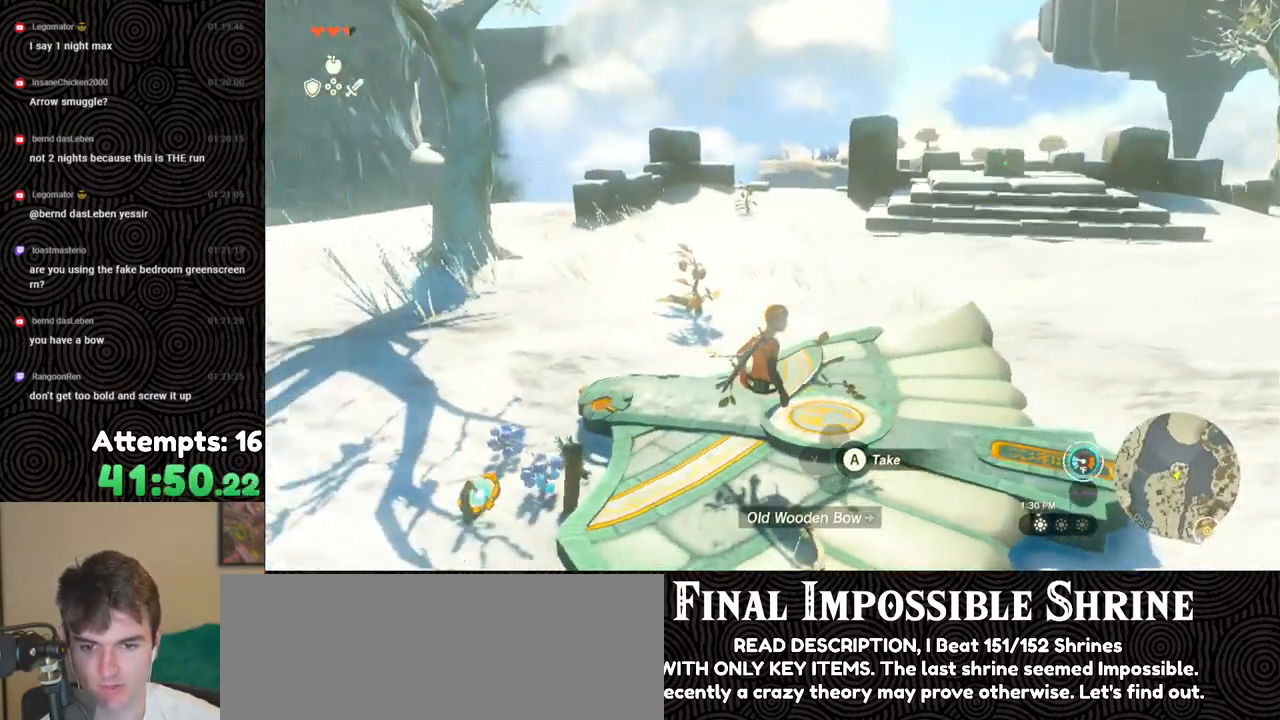
{"buttons": [], "left_stick": "up-left", "right_stick": "center", "events": [[200, "left_stick", "up-left"], [433, "right_stick", "center"]]}
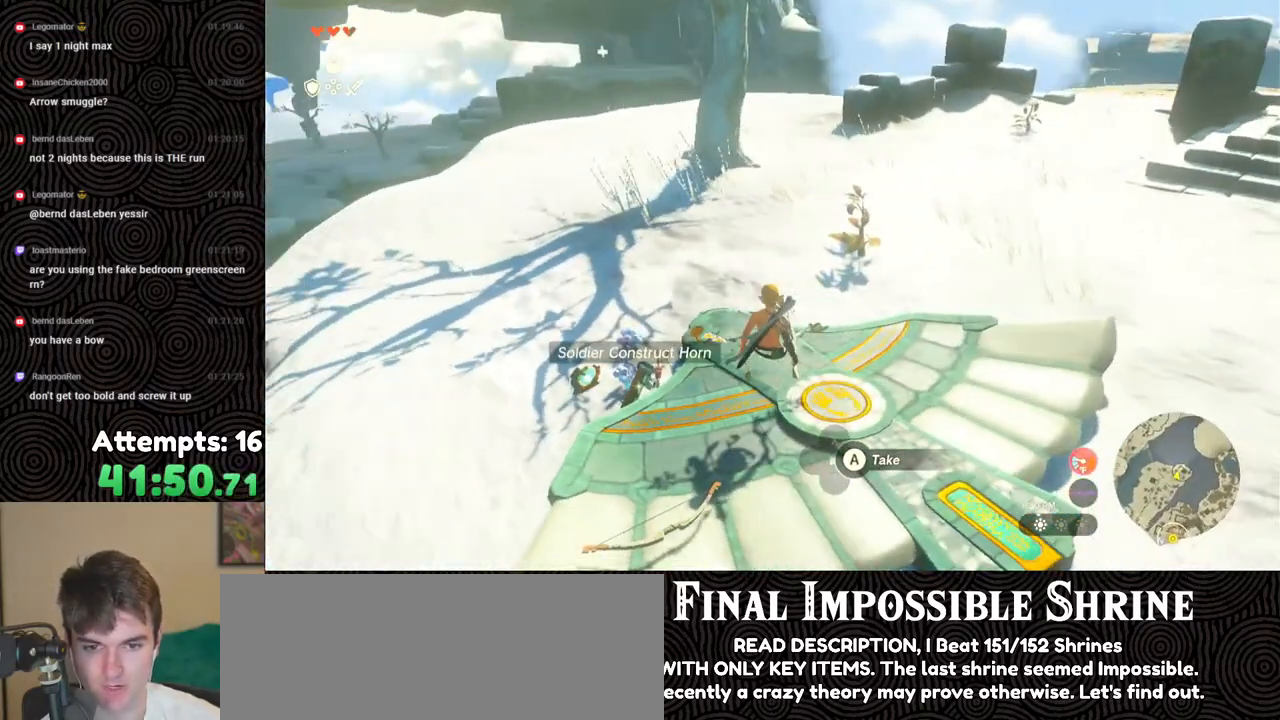
{"buttons": [], "left_stick": "center", "right_stick": "center", "events": [[50, "left_stick", "center"], [250, "A", "down"], [300, "A", "up"], [400, "A", "down"], [467, "A", "up"]]}
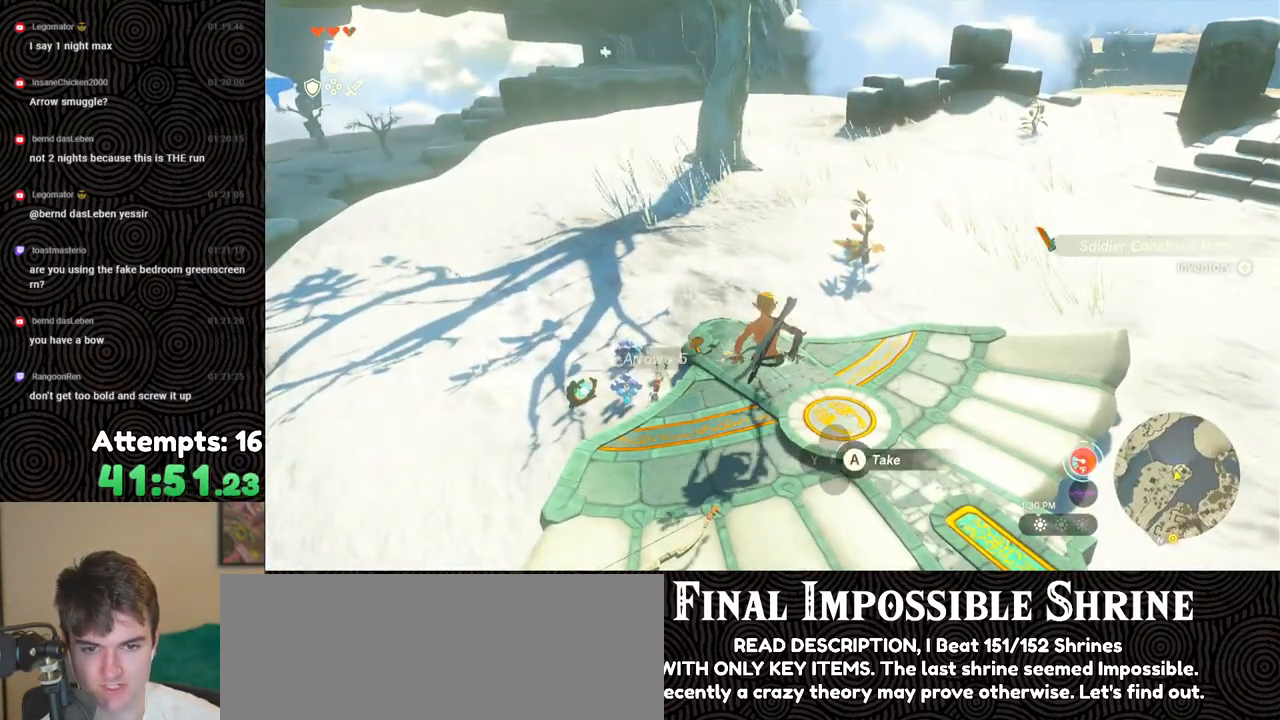
{"buttons": [], "left_stick": "center", "right_stick": "center", "events": [[83, "A", "down"], [167, "A", "up"], [233, "A", "down"], [317, "A", "up"], [383, "A", "down"], [450, "A", "up"]]}
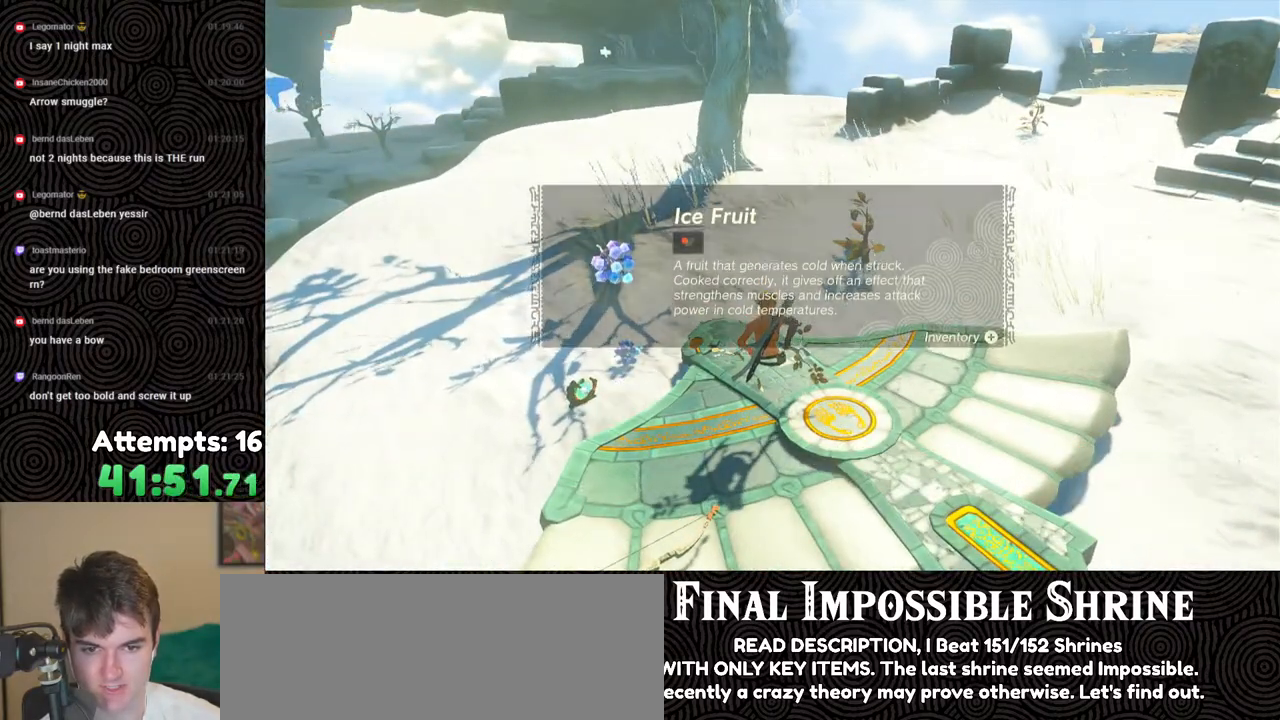
{"buttons": [], "left_stick": "center", "right_stick": "right", "events": [[67, "A", "down"], [117, "A", "up"], [283, "right_stick", "right"]]}
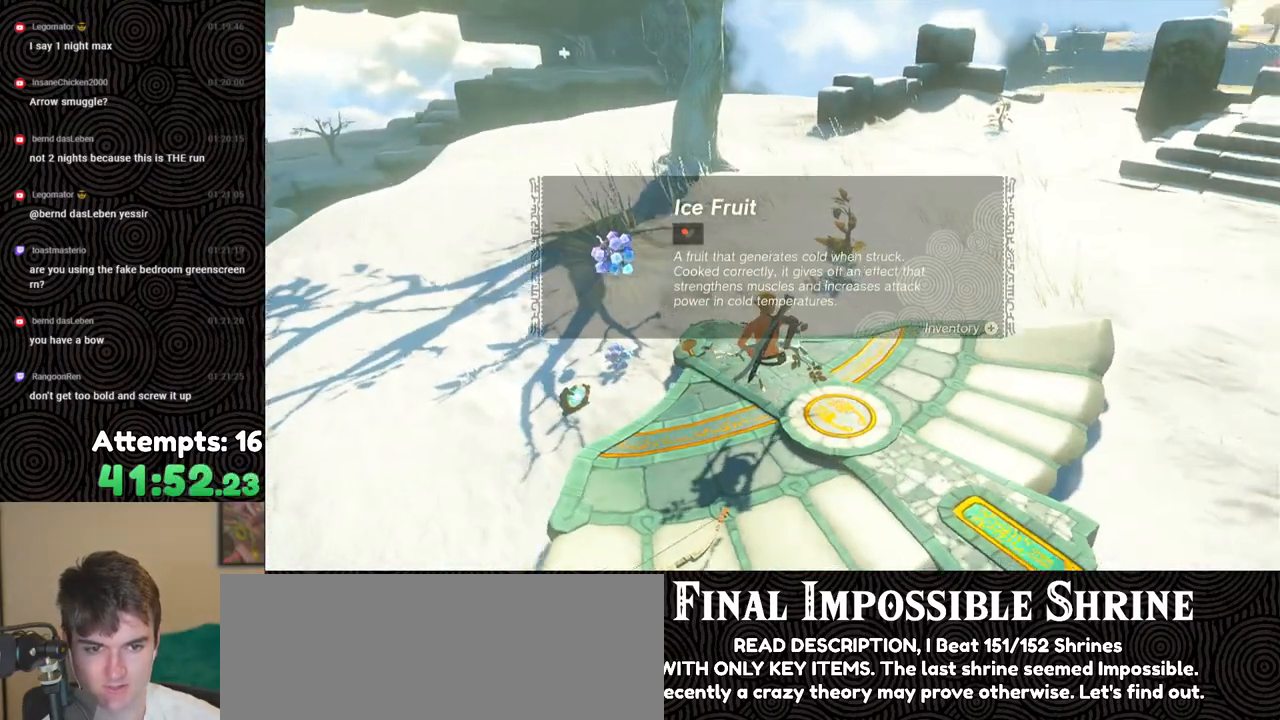
{"buttons": [], "left_stick": "center", "right_stick": "center", "events": [[300, "right_stick", "center"], [383, "B", "down"], [483, "B", "up"]]}
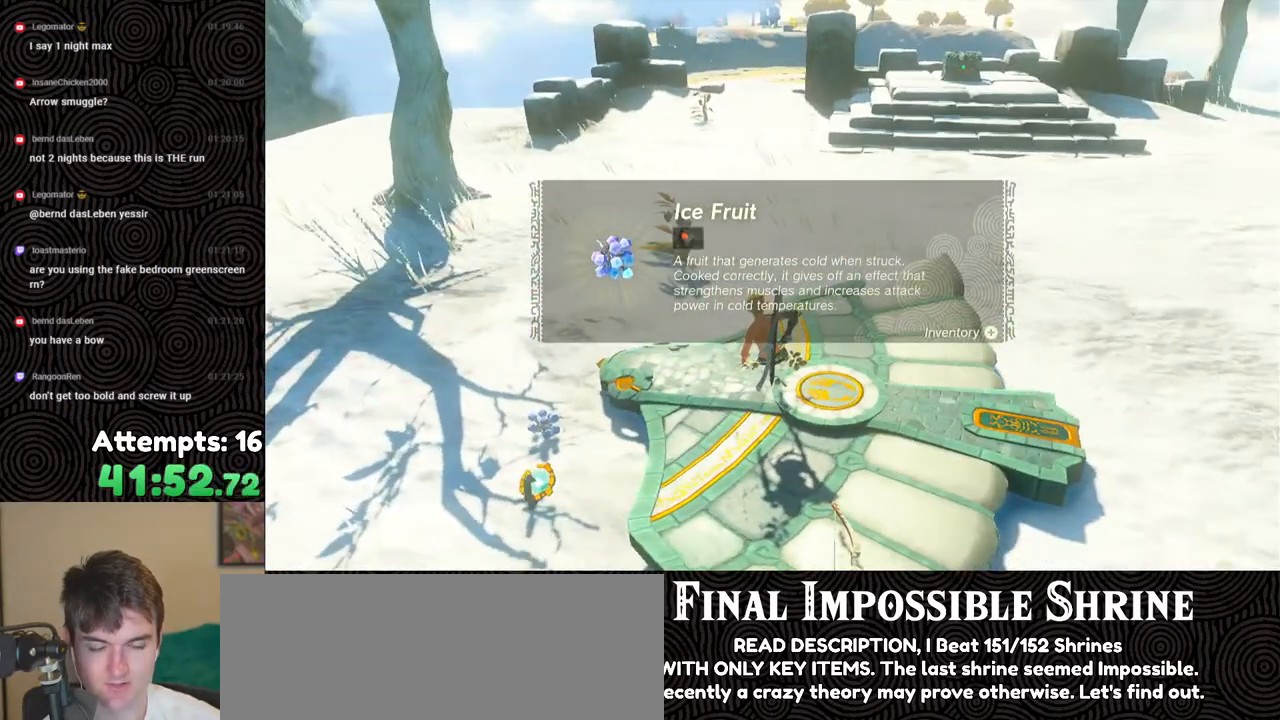
{"buttons": ["B"], "left_stick": "center", "right_stick": "center", "events": [[33, "B", "down"], [133, "B", "up"], [183, "B", "down"], [283, "B", "up"], [350, "B", "down"], [417, "B", "up"], [483, "B", "down"]]}
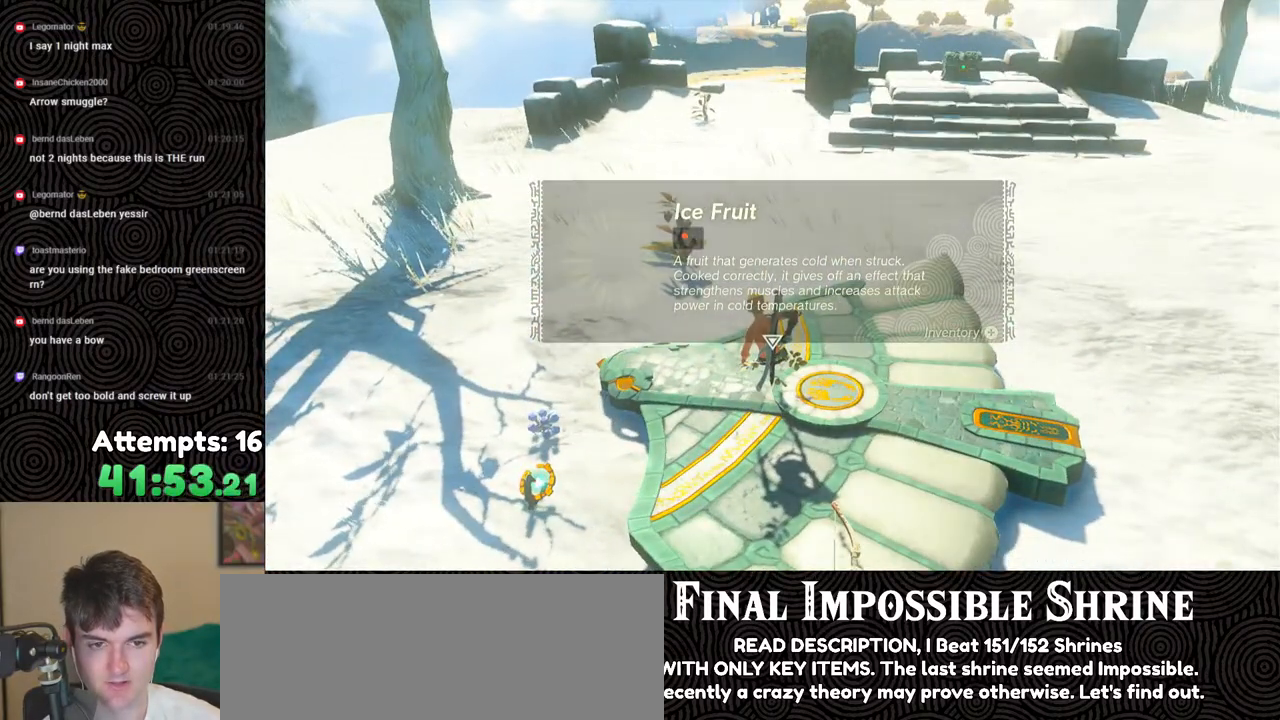
{"buttons": [], "left_stick": "right", "right_stick": "up-right", "events": [[50, "B", "up"], [183, "left_stick", "right"], [217, "right_stick", "right"], [300, "right_stick", "up-right"]]}
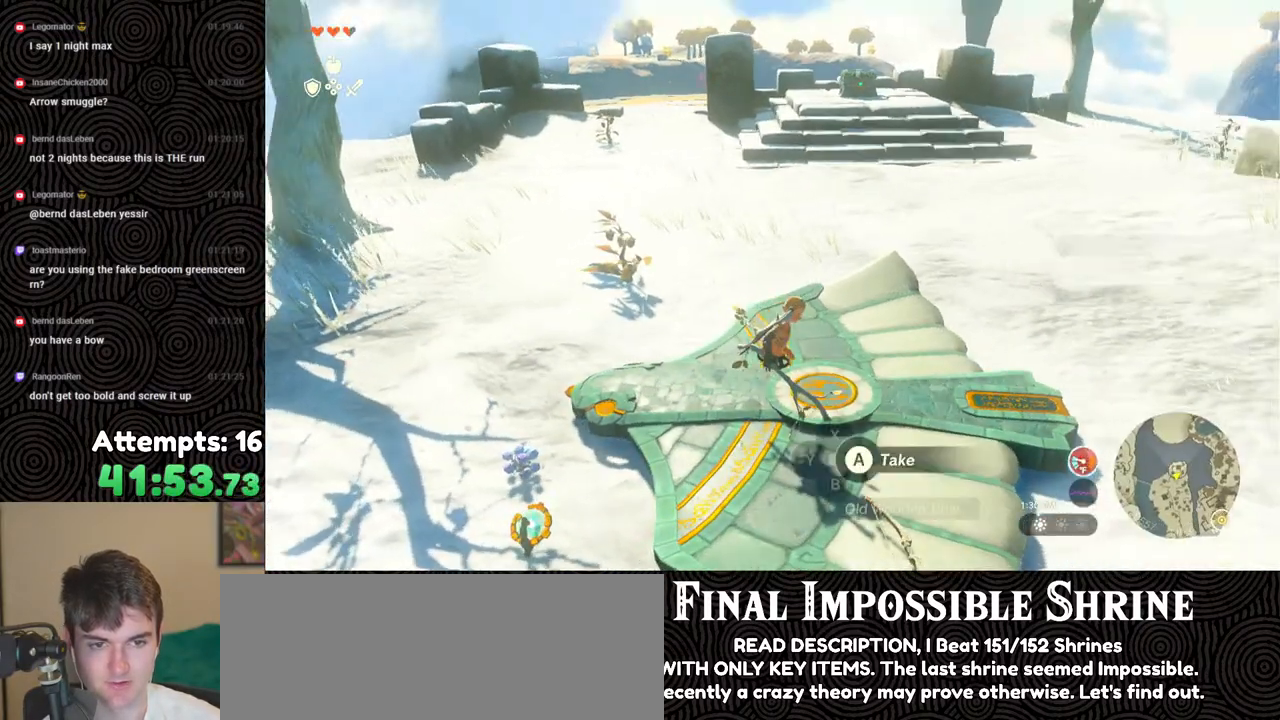
{"buttons": [], "left_stick": "up", "right_stick": "center", "events": [[17, "right_stick", "center"], [33, "left_stick", "up-right"], [117, "right_stick", "left"], [333, "left_stick", "up"], [467, "right_stick", "center"]]}
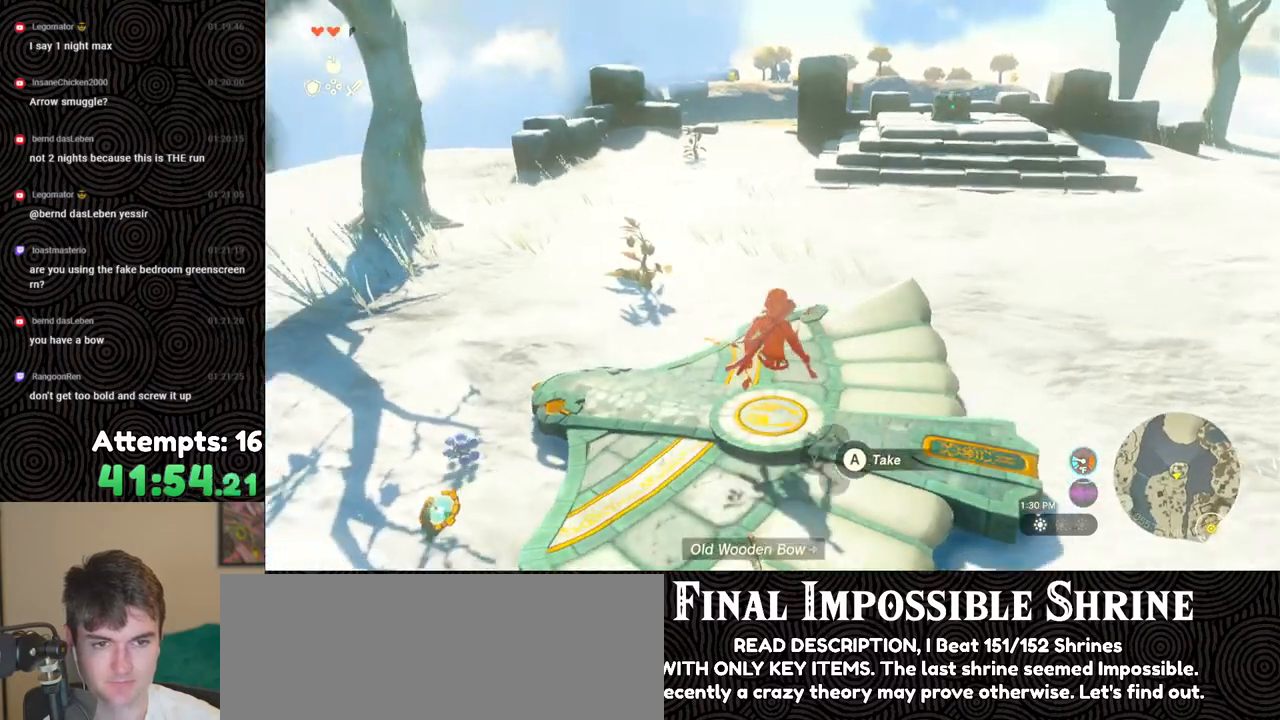
{"buttons": [], "left_stick": "up", "right_stick": "up-left", "events": [[383, "right_stick", "up-left"]]}
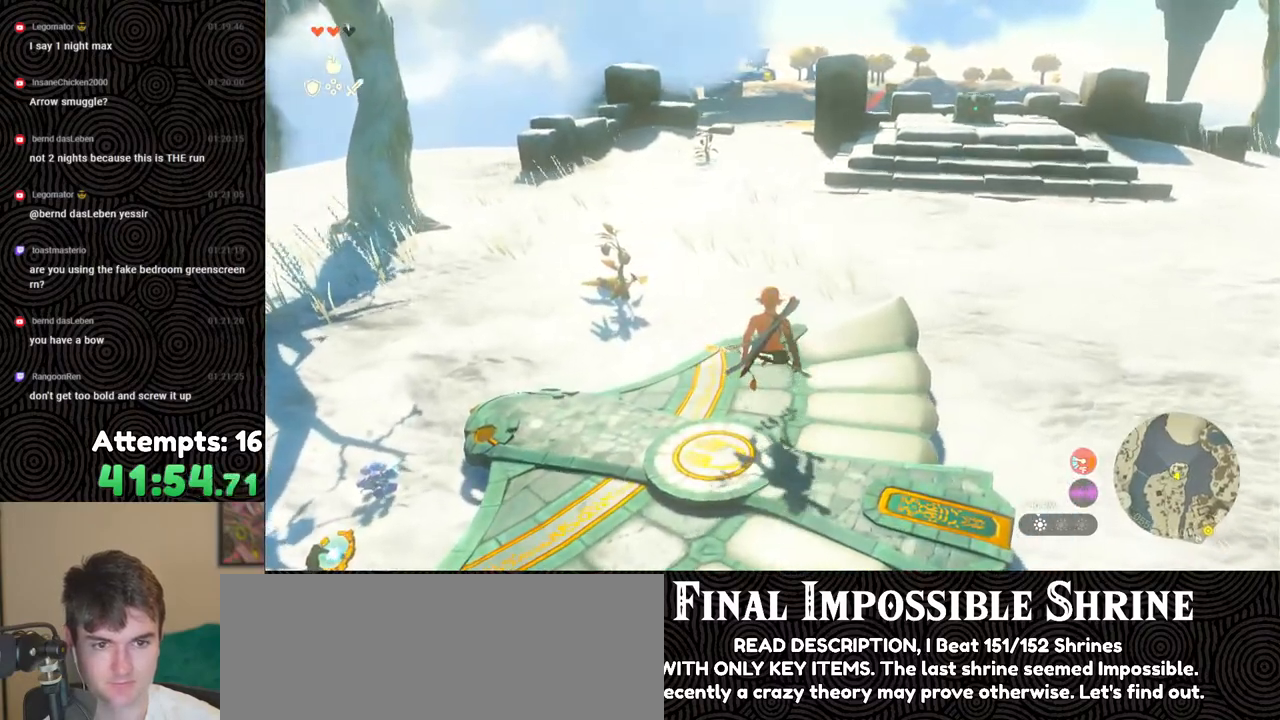
{"buttons": ["DPAD_UP"], "left_stick": "center", "right_stick": "center", "events": [[183, "left_stick", "center"], [317, "right_stick", "center"], [450, "DPAD_UP", "down"]]}
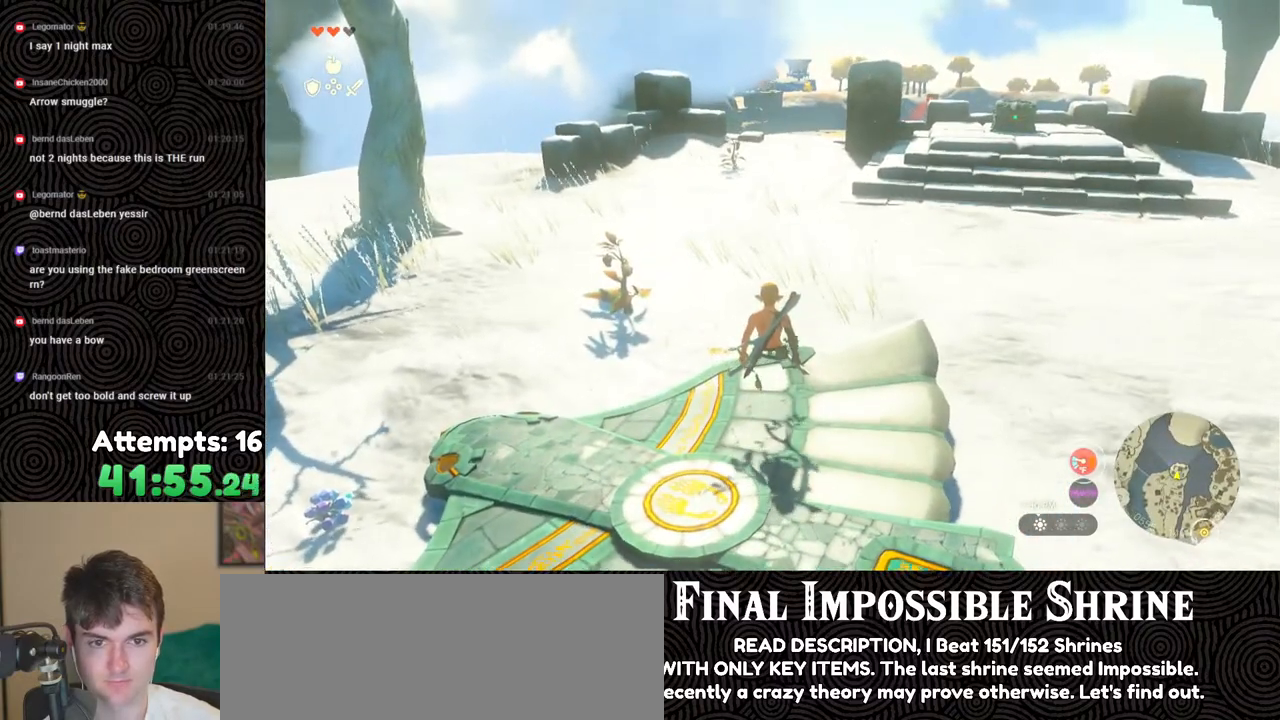
{"buttons": ["DPAD_UP"], "left_stick": "center", "right_stick": "center", "events": []}
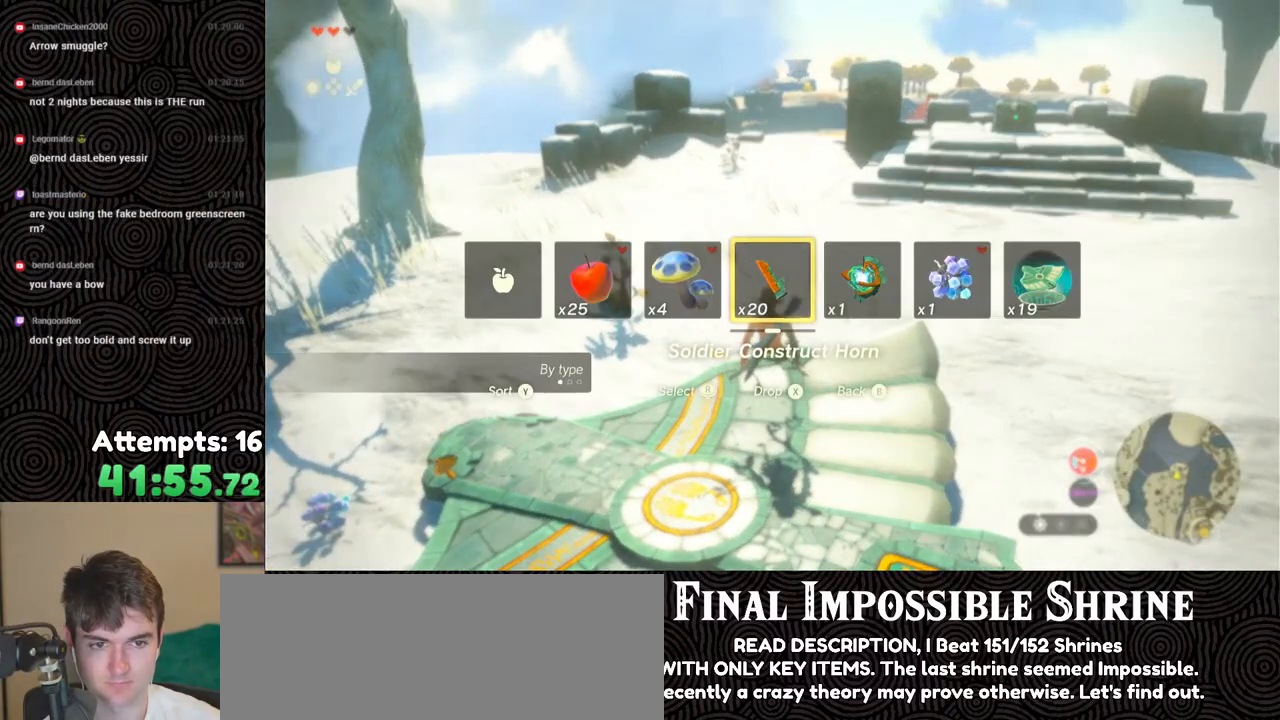
{"buttons": ["DPAD_UP"], "left_stick": "center", "right_stick": "right", "events": [[200, "right_stick", "right"], [300, "right_stick", "center"], [400, "right_stick", "right"]]}
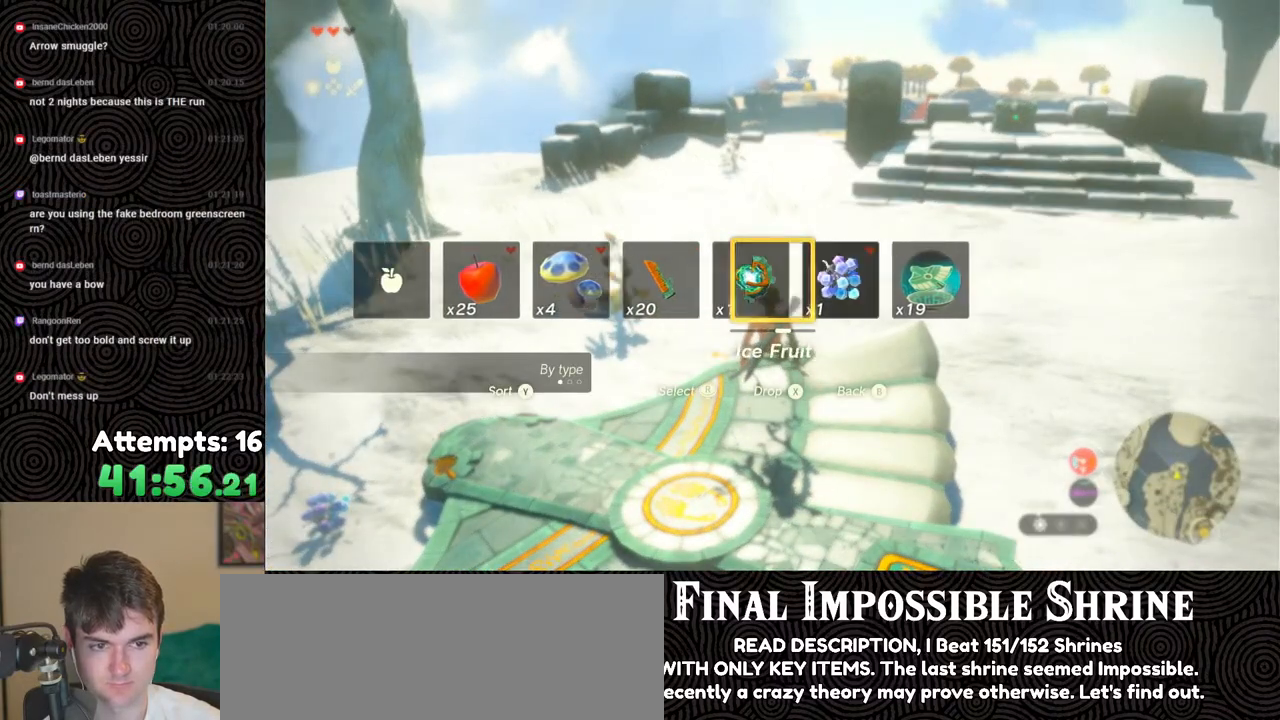
{"buttons": ["DPAD_UP"], "left_stick": "center", "right_stick": "center", "events": [[17, "right_stick", "center"], [150, "right_stick", "right"], [250, "right_stick", "center"]]}
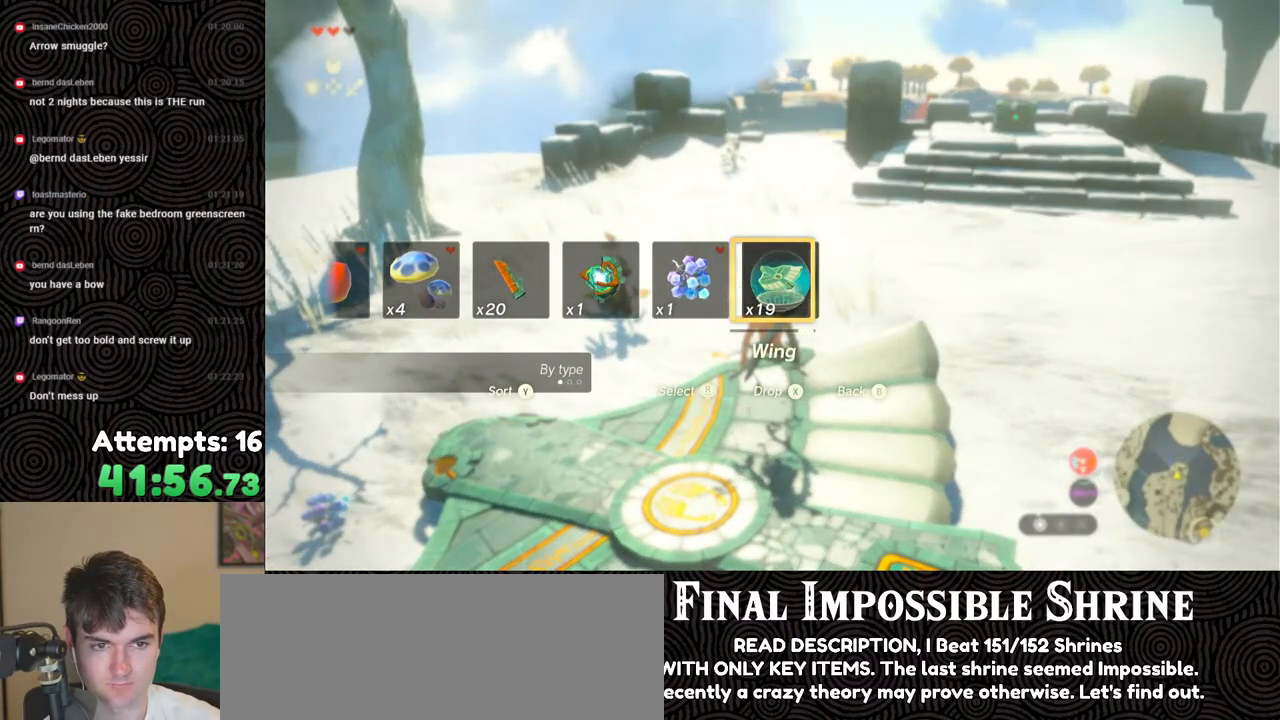
{"buttons": [], "left_stick": "center", "right_stick": "center", "events": [[67, "X", "down"], [183, "X", "up"], [250, "DPAD_UP", "up"]]}
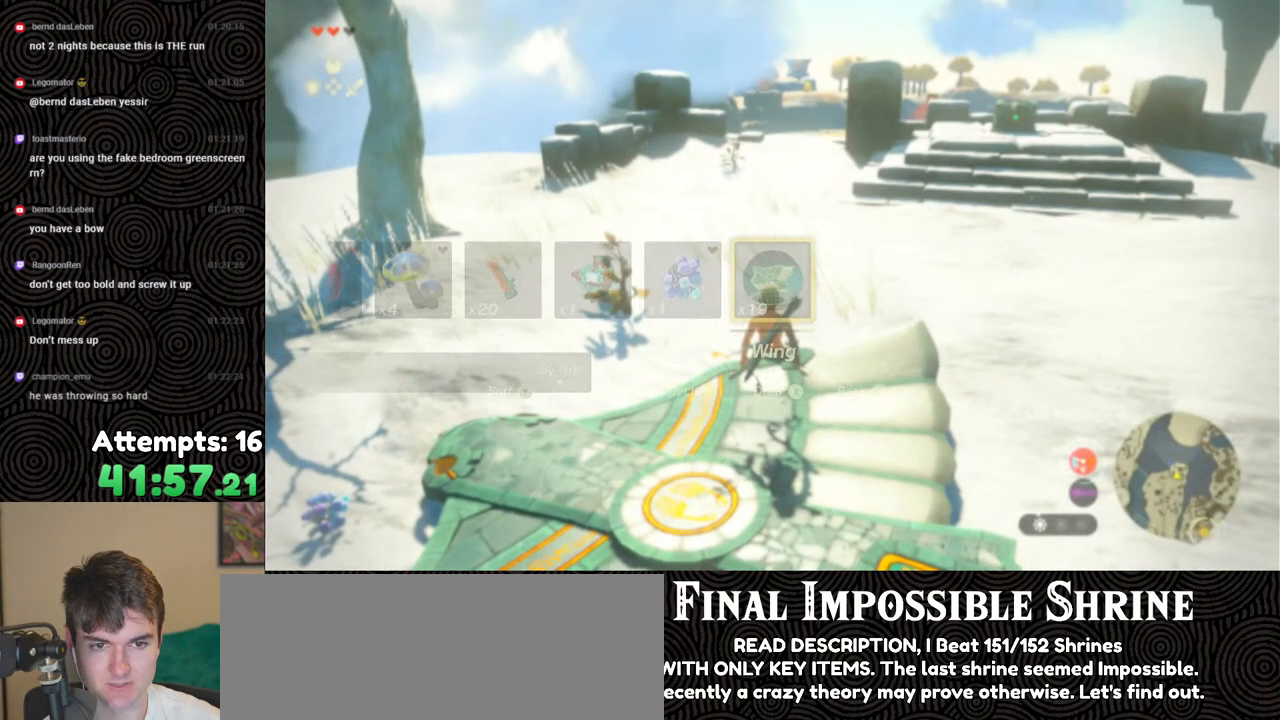
{"buttons": [], "left_stick": "center", "right_stick": "center", "events": [[67, "left_stick", "down"], [483, "left_stick", "center"]]}
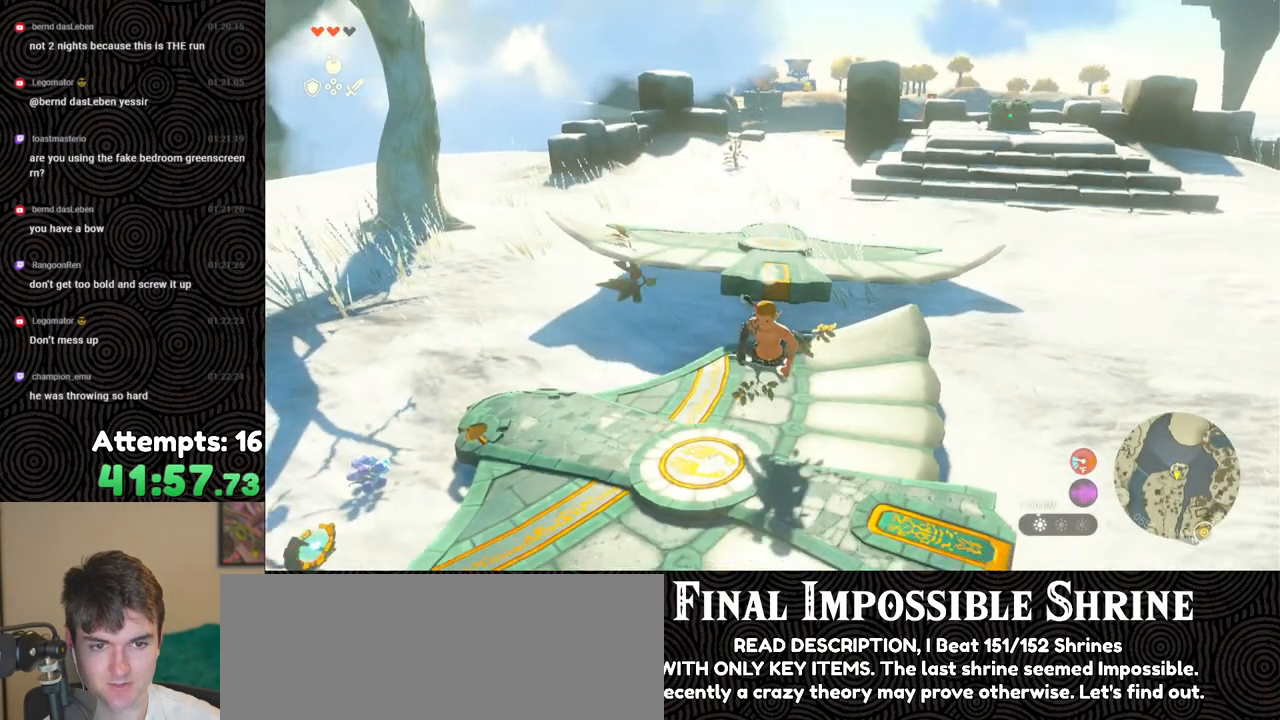
{"buttons": ["X"], "left_stick": "up", "right_stick": "center", "events": [[117, "left_stick", "up"], [500, "X", "down"]]}
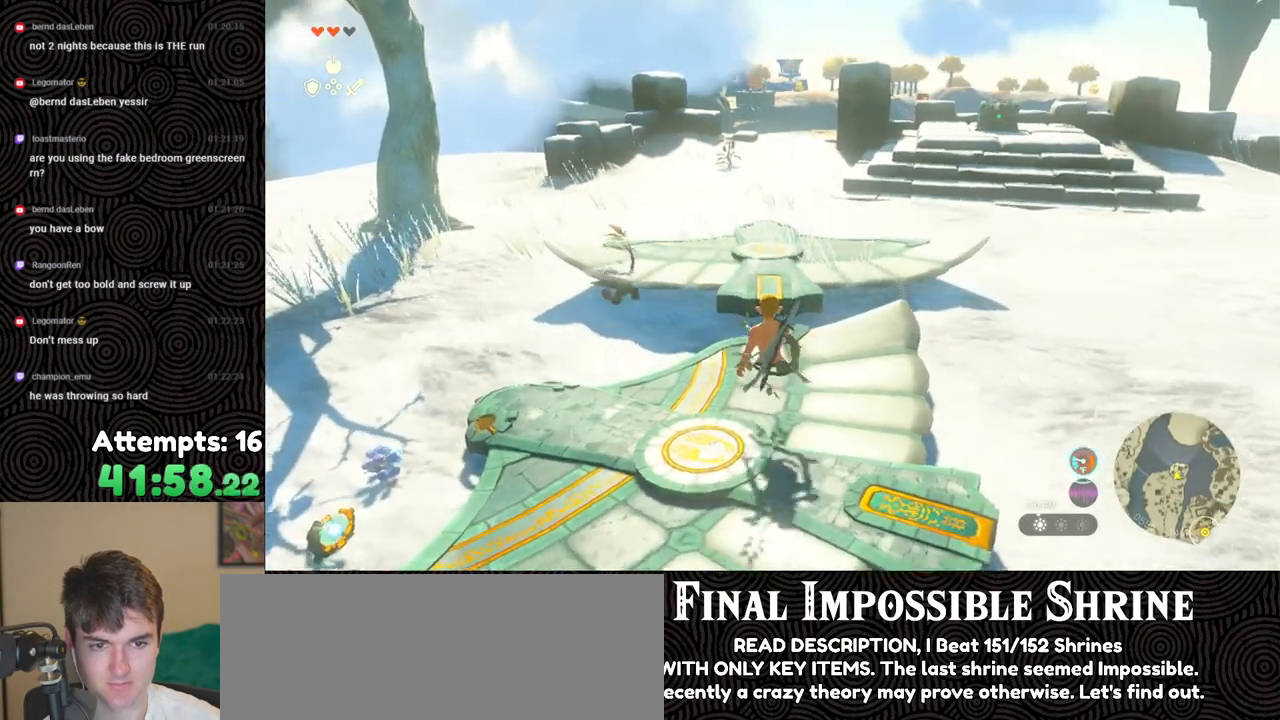
{"buttons": [], "left_stick": "up", "right_stick": "right", "events": [[100, "X", "up"], [283, "right_stick", "right"]]}
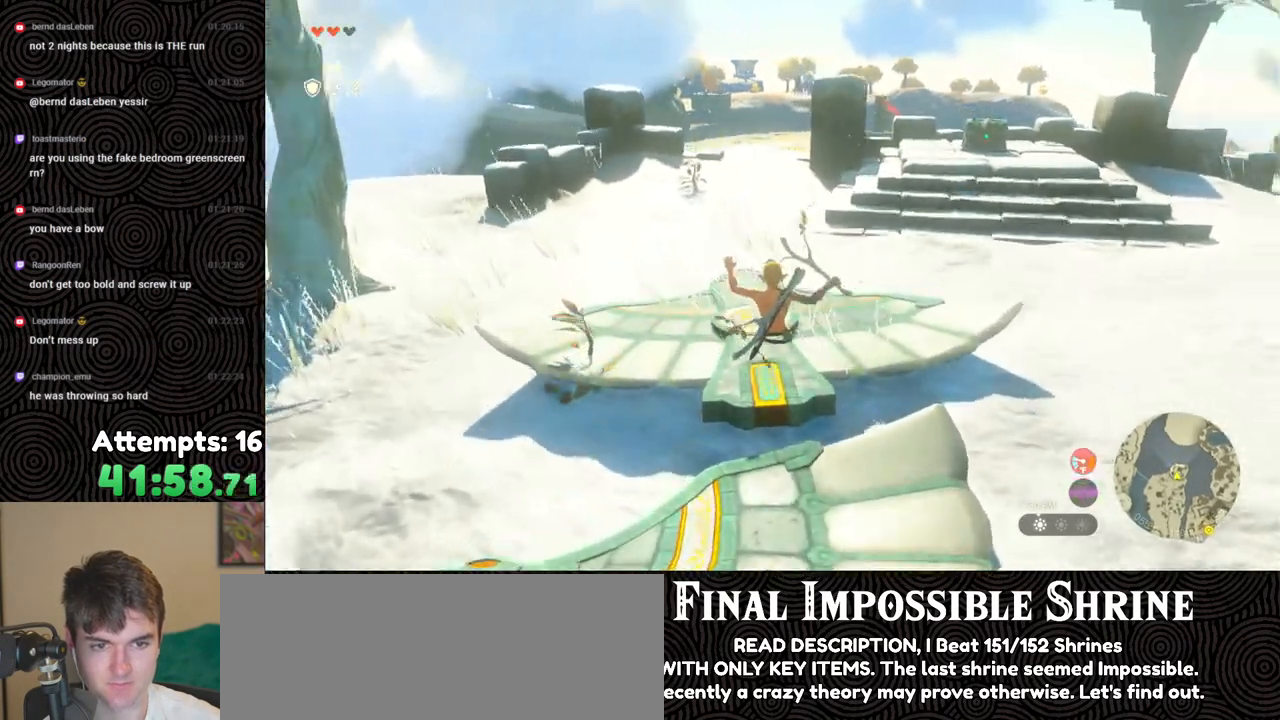
{"buttons": [], "left_stick": "up-right", "right_stick": "right", "events": [[133, "left_stick", "up-right"]]}
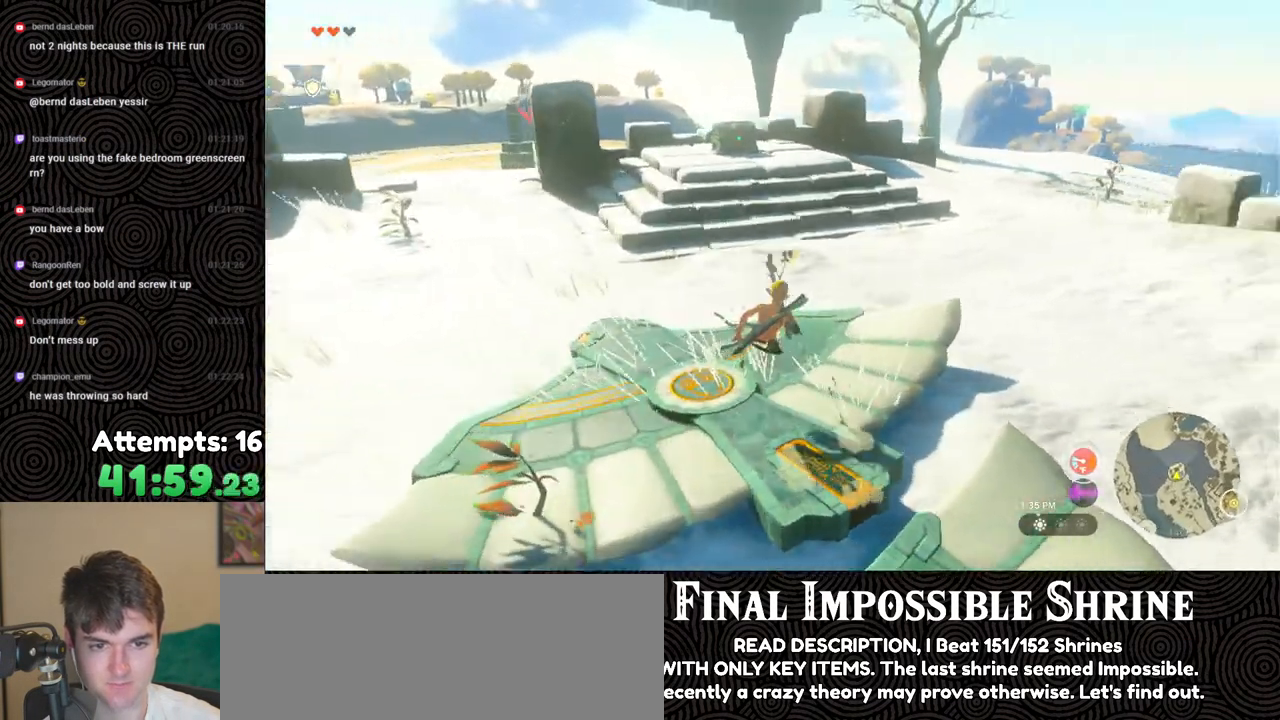
{"buttons": ["DPAD_UP"], "left_stick": "center", "right_stick": "center", "events": [[17, "right_stick", "center"], [117, "left_stick", "center"], [333, "DPAD_UP", "down"]]}
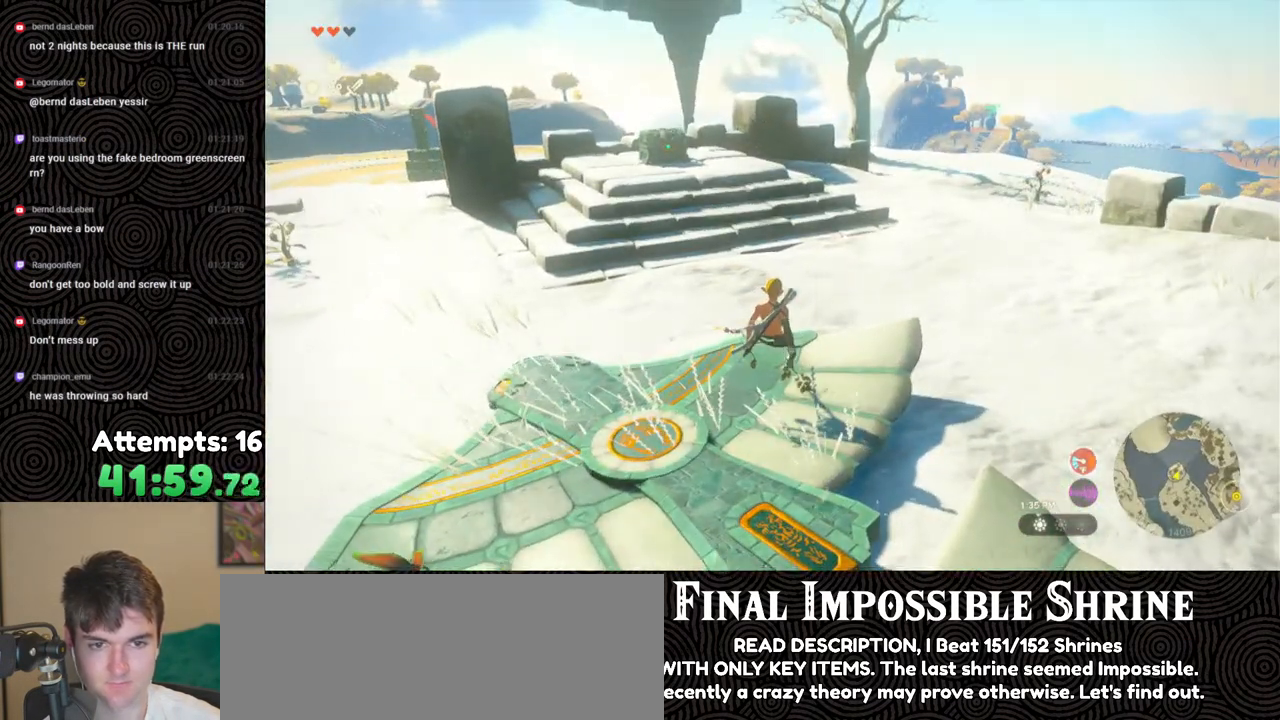
{"buttons": [], "left_stick": "center", "right_stick": "center", "events": [[100, "X", "down"], [283, "DPAD_UP", "up"], [283, "X", "up"]]}
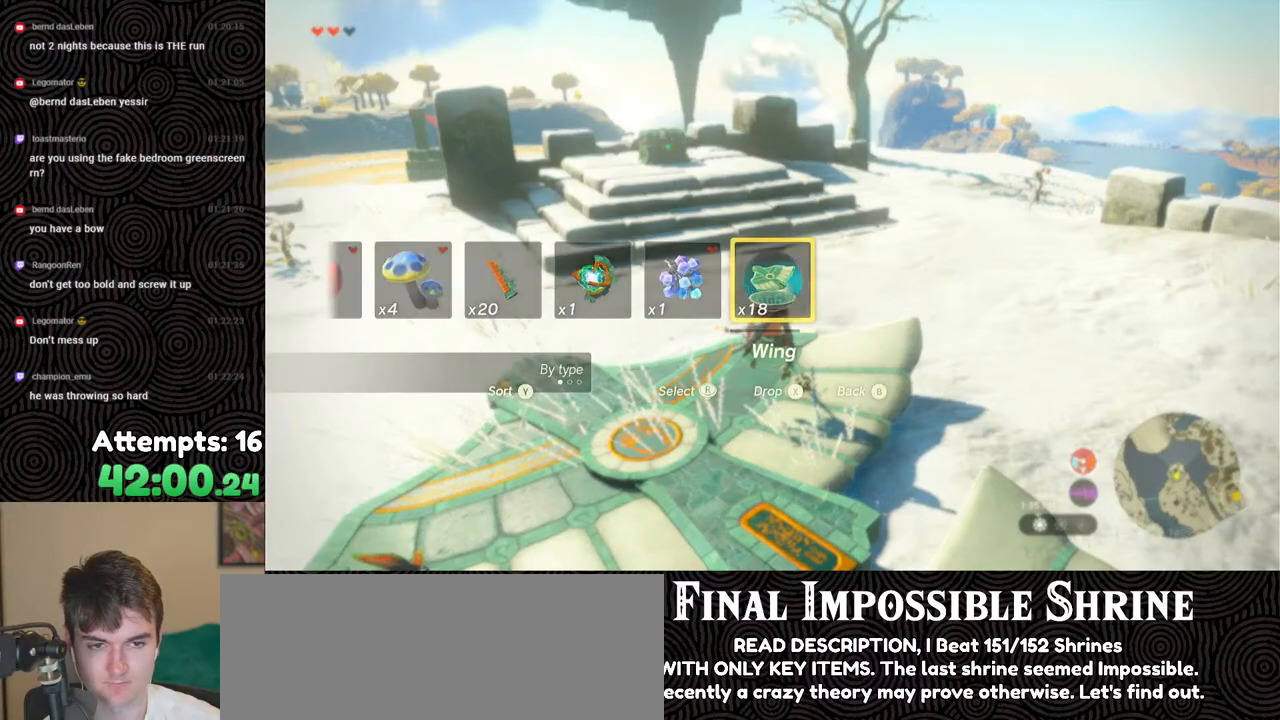
{"buttons": [], "left_stick": "down", "right_stick": "center", "events": [[183, "left_stick", "down"]]}
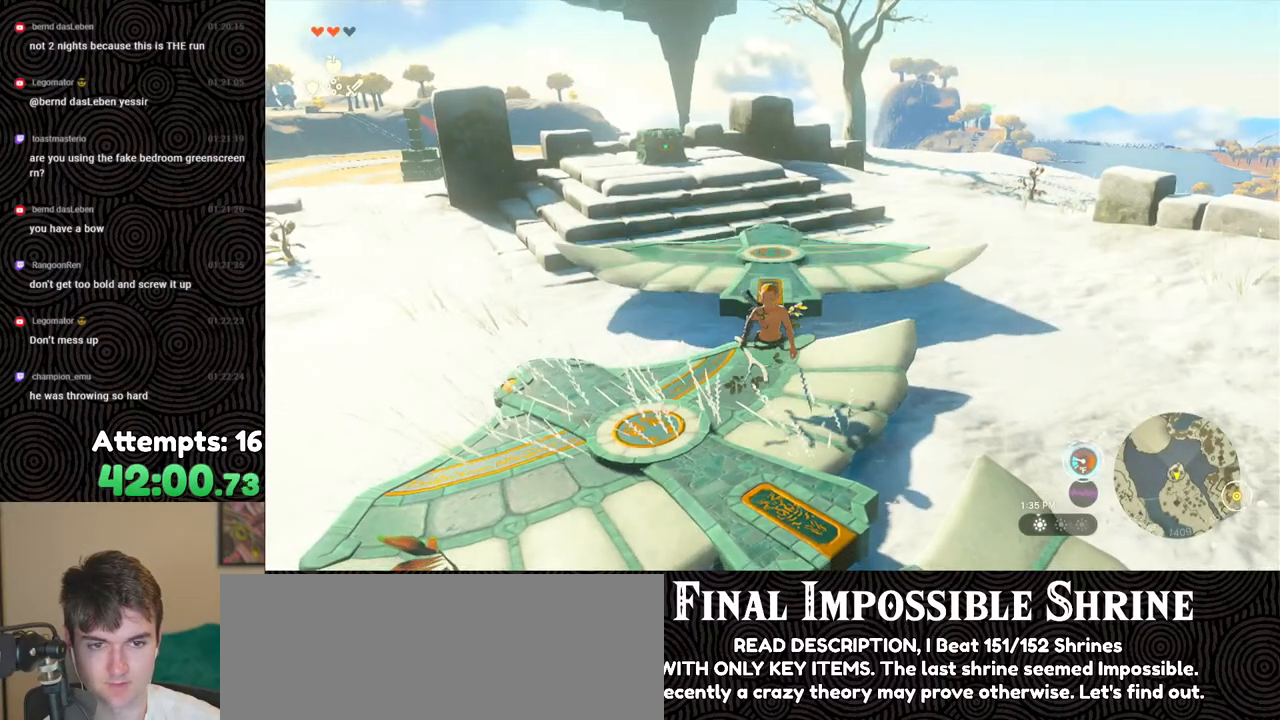
{"buttons": [], "left_stick": "up", "right_stick": "down-right", "events": [[50, "left_stick", "center"], [67, "right_stick", "down"], [300, "right_stick", "down-right"], [350, "left_stick", "up"]]}